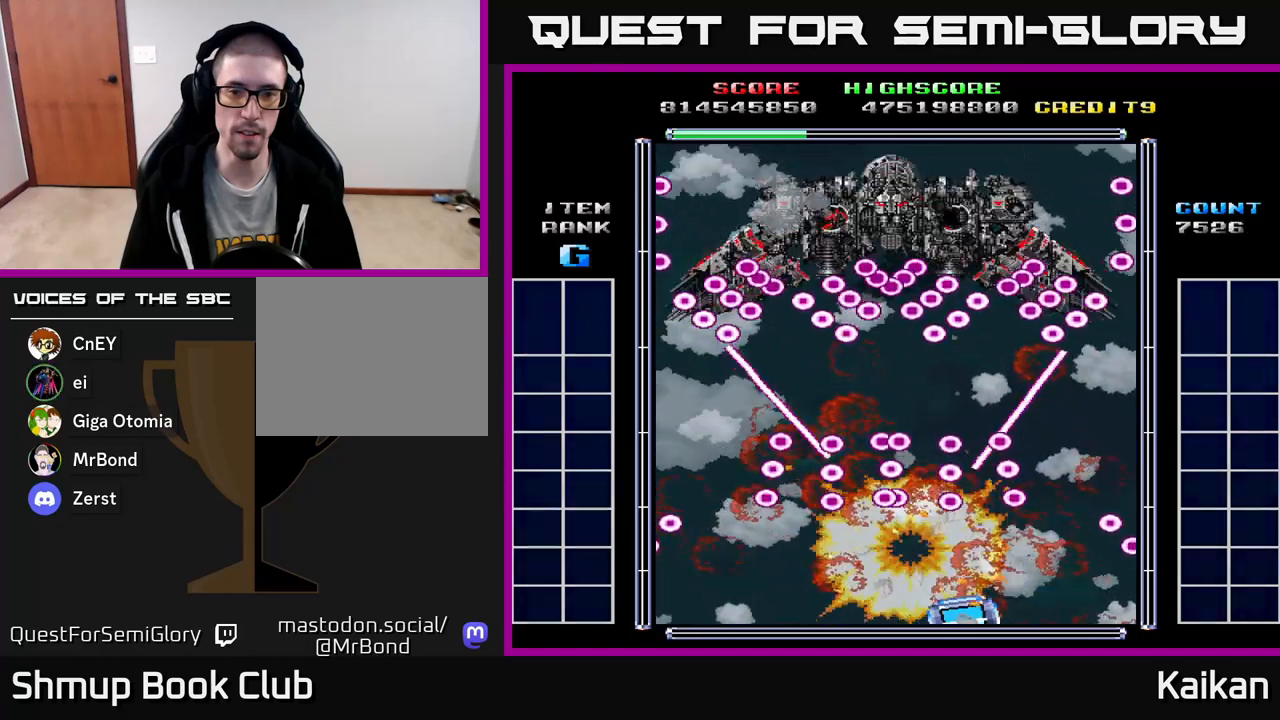
Gameplay with a controller (Xbox layout); each line is a JSON object with the inputs held at the frame after it. "events" lists button and stick changes between this image and that frame as [ms after this image, input, new state], when the widget could be followed in between. Not read: right_stick.
{"buttons": [], "left_stick": "center", "events": []}
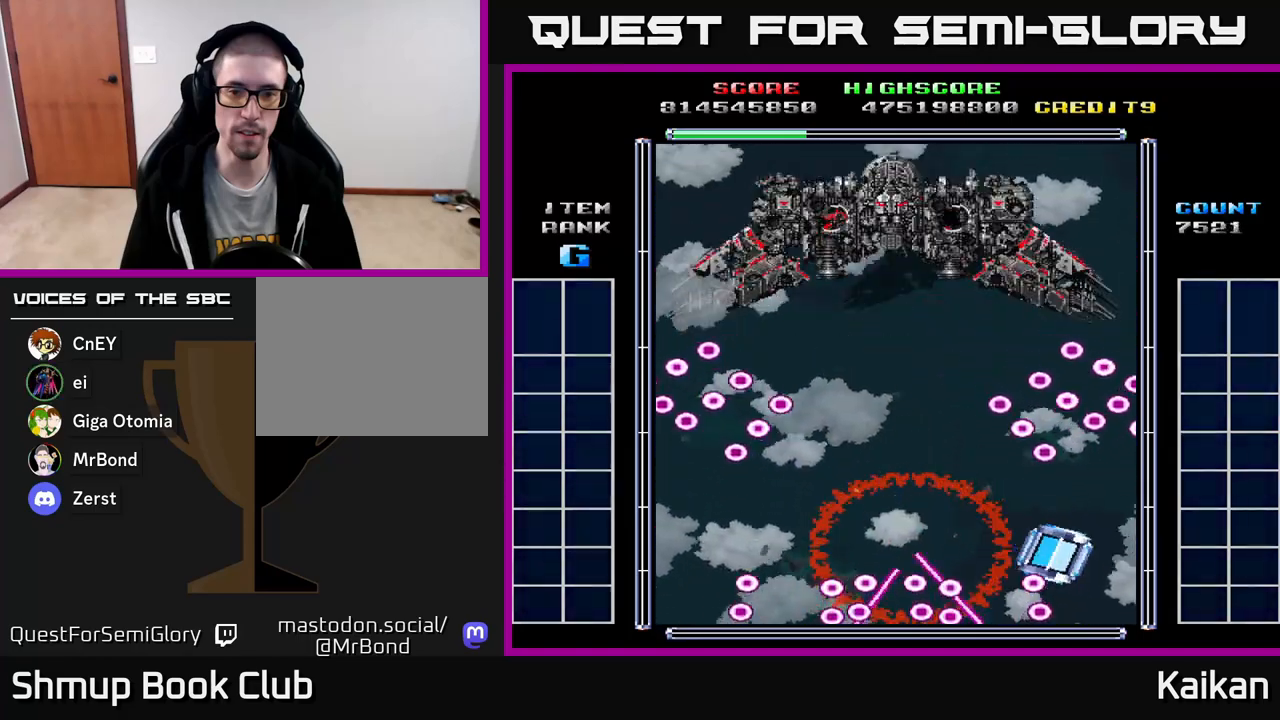
{"buttons": [], "left_stick": "center", "events": []}
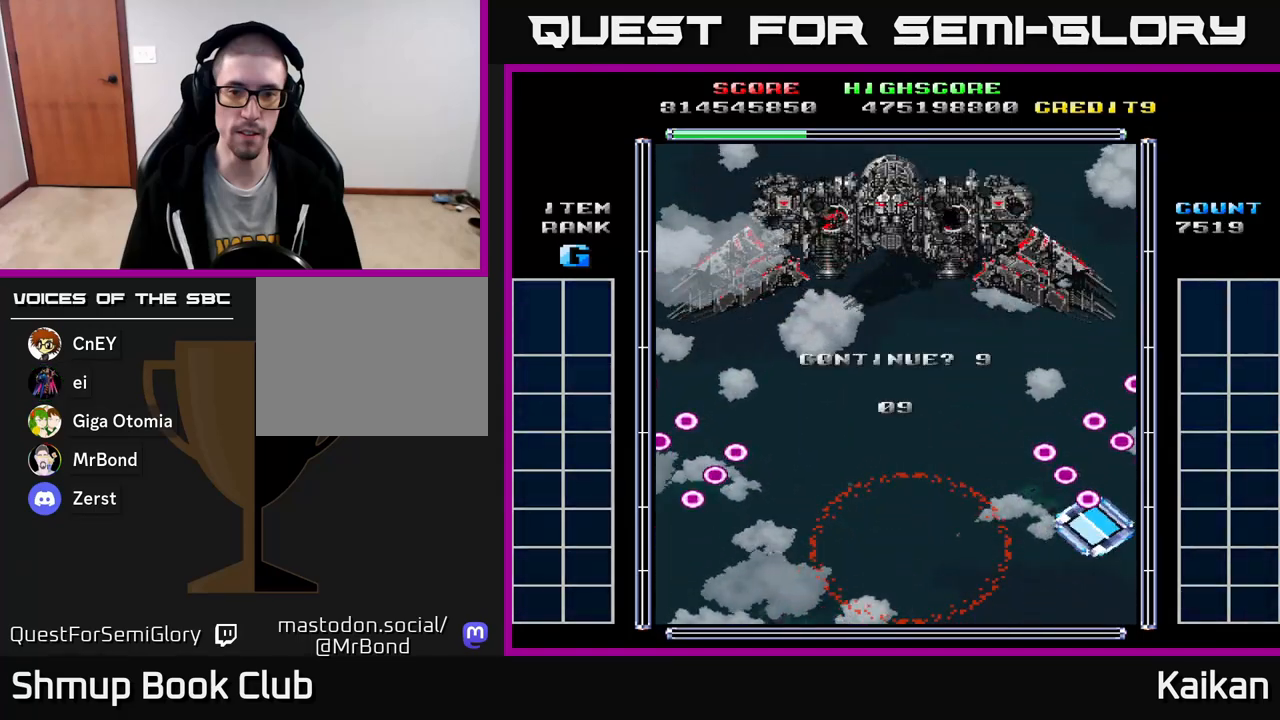
{"buttons": [], "left_stick": "center", "events": []}
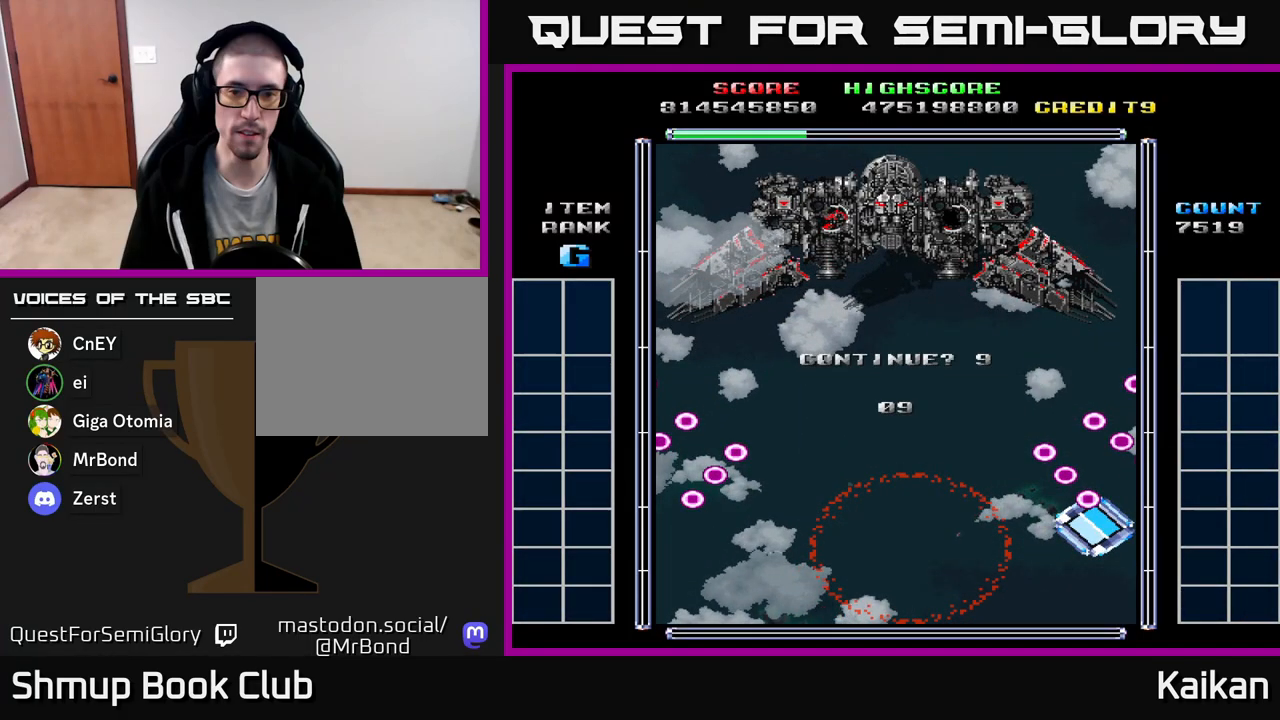
{"buttons": [], "left_stick": "center", "events": []}
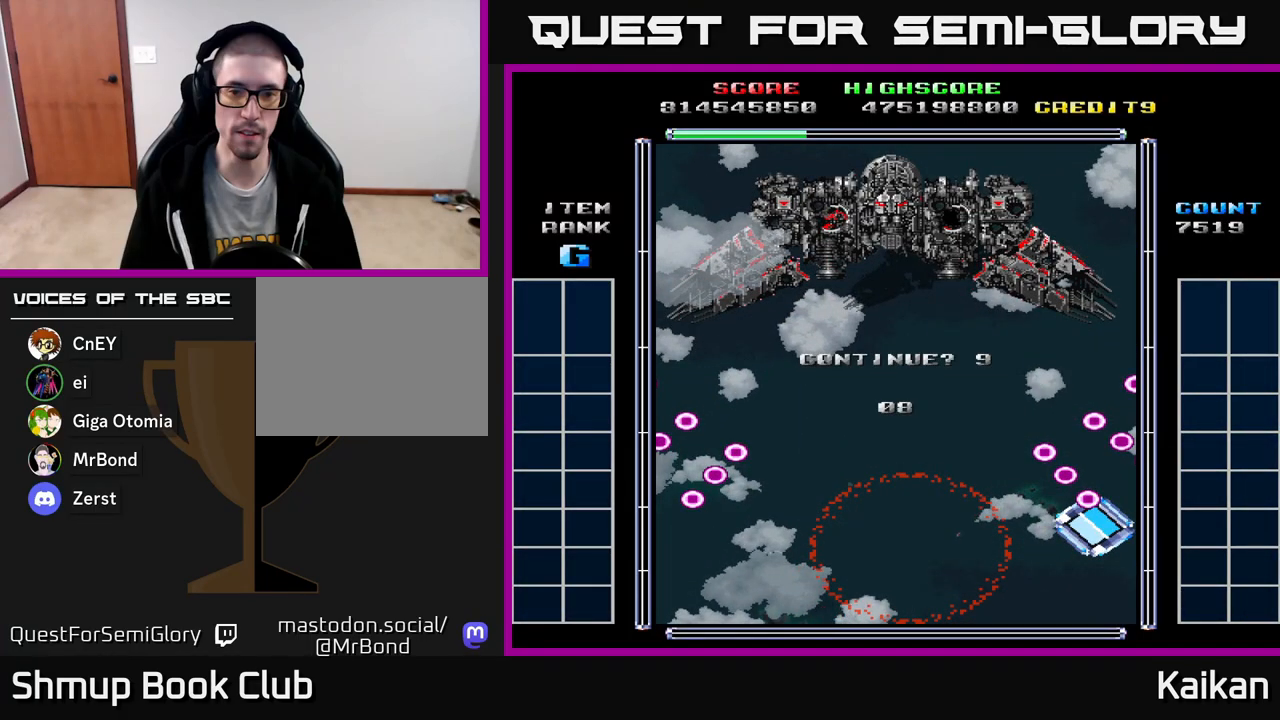
{"buttons": [], "left_stick": "center", "events": [[50, "X", "down"], [117, "A", "down"], [167, "X", "up"], [250, "X", "down"], [267, "A", "up"], [367, "A", "down"], [400, "X", "up"], [433, "A", "up"]]}
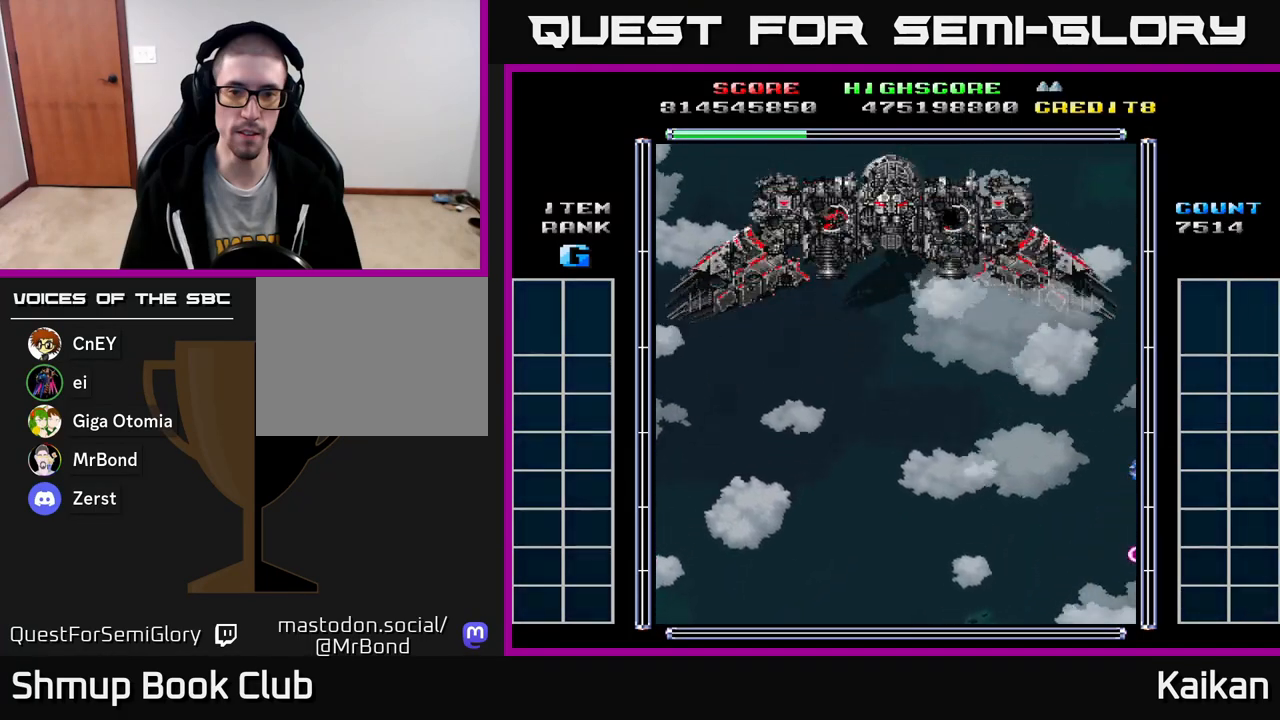
{"buttons": ["SELECT"], "left_stick": "center", "events": [[183, "SELECT", "down"], [400, "SELECT", "up"], [467, "SELECT", "down"]]}
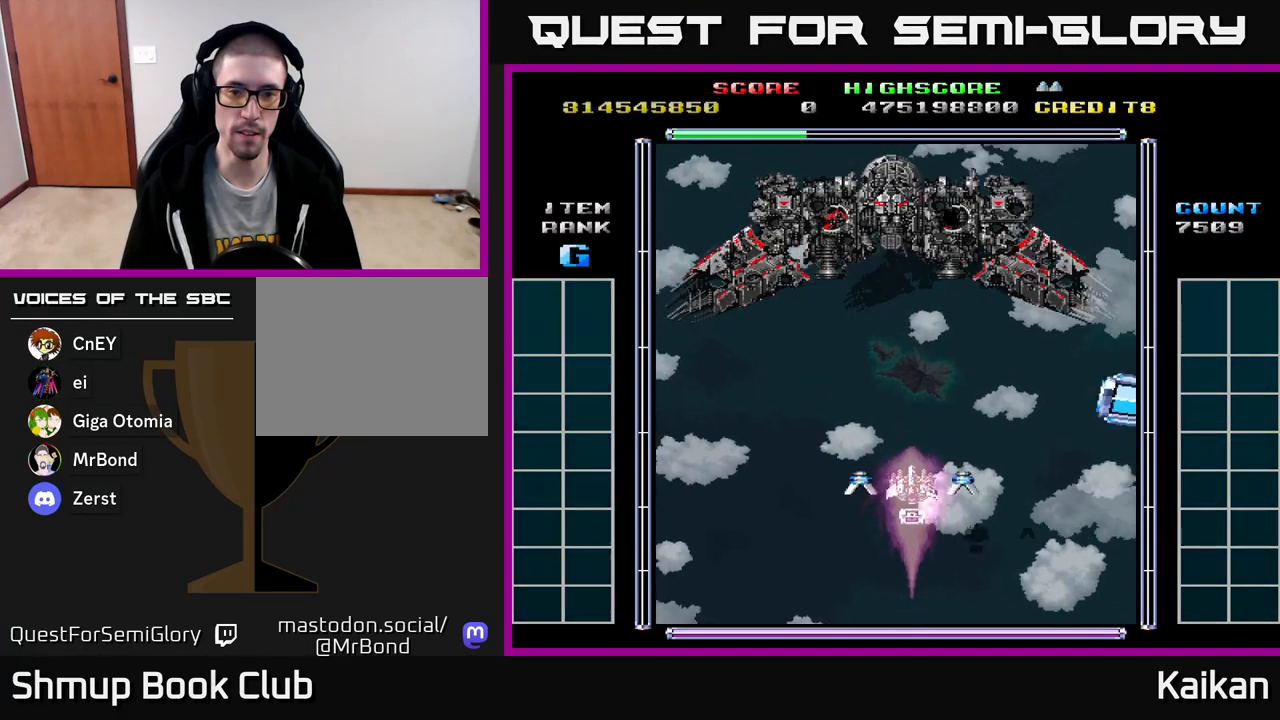
{"buttons": ["SELECT"], "left_stick": "center", "events": []}
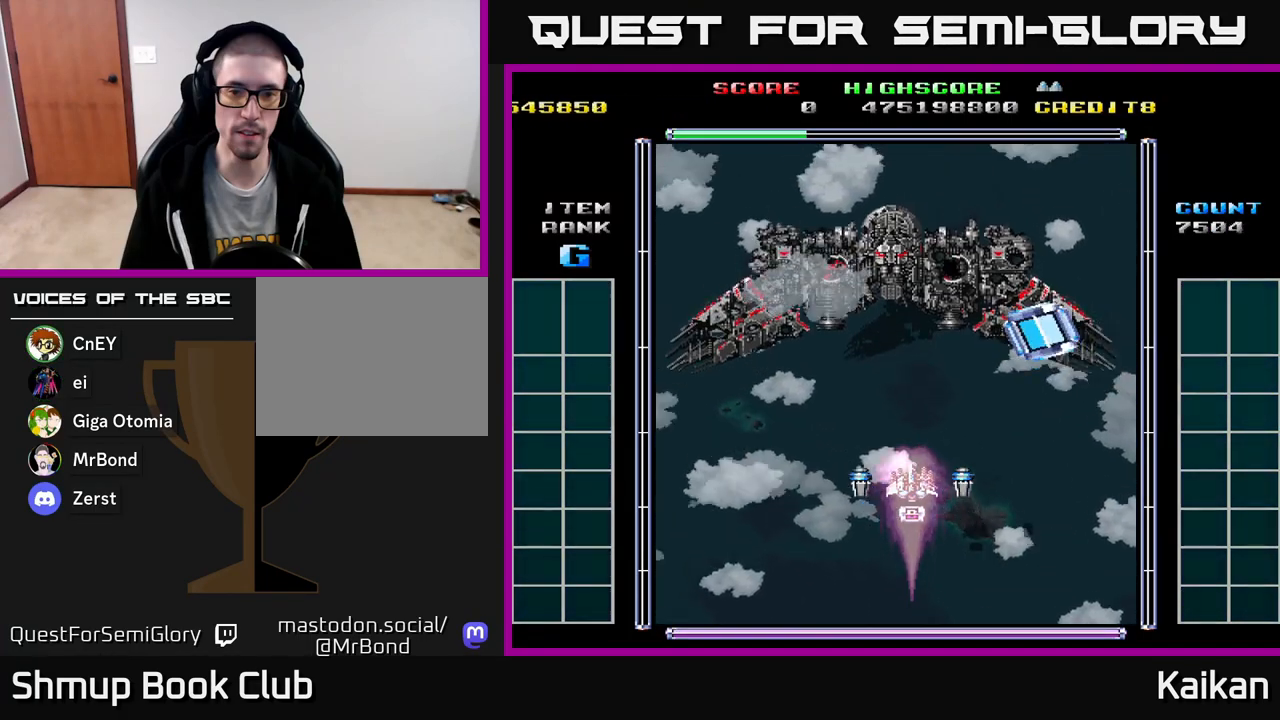
{"buttons": ["SELECT"], "left_stick": "center", "events": []}
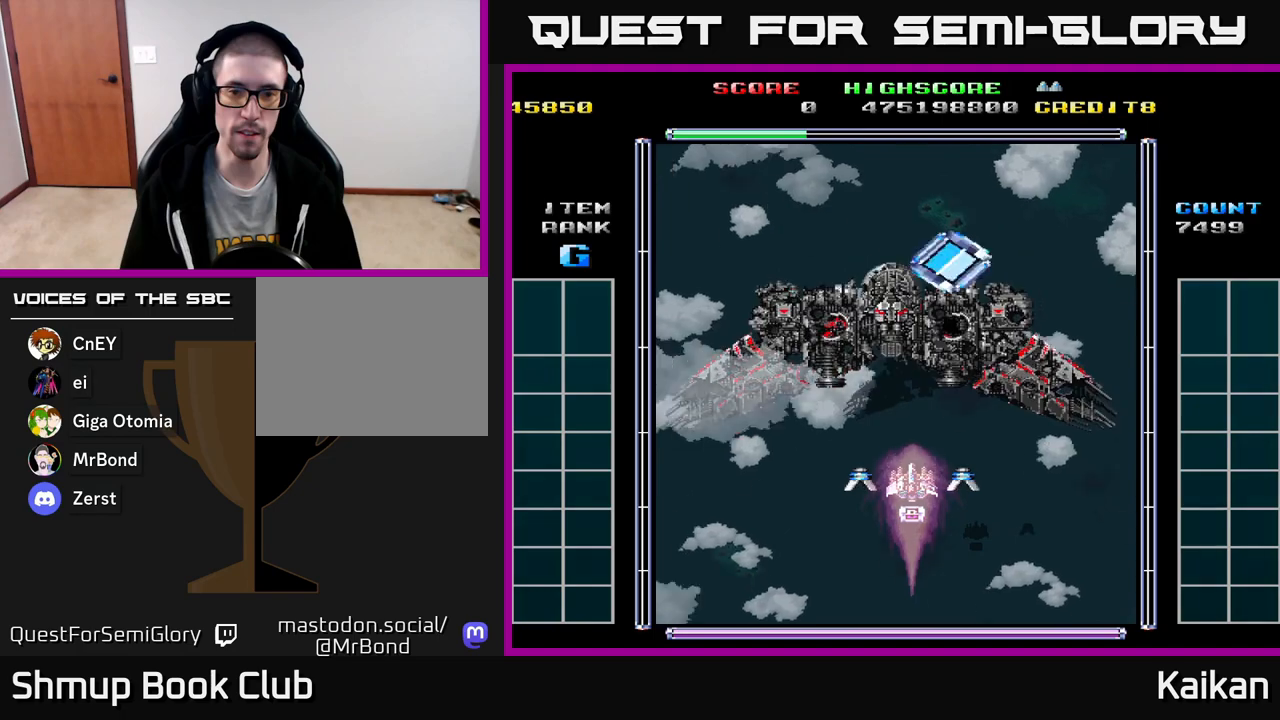
{"buttons": ["SELECT"], "left_stick": "center", "events": []}
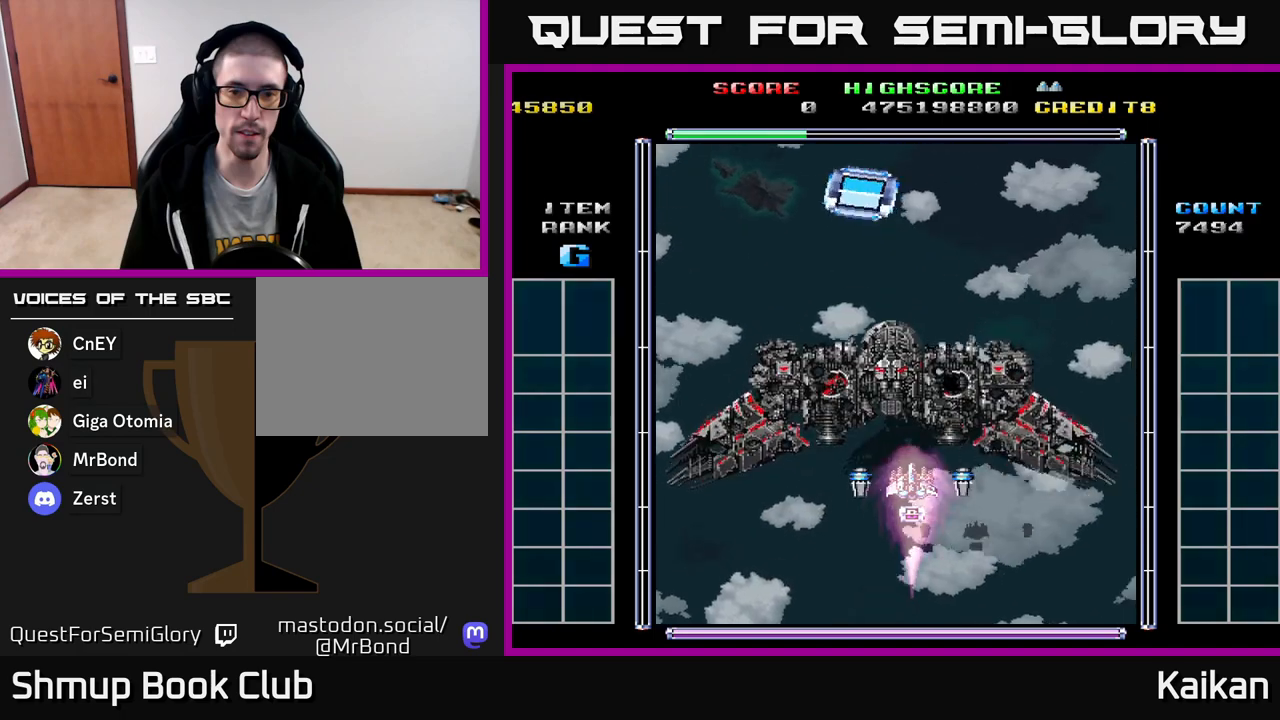
{"buttons": ["SELECT"], "left_stick": "center", "events": []}
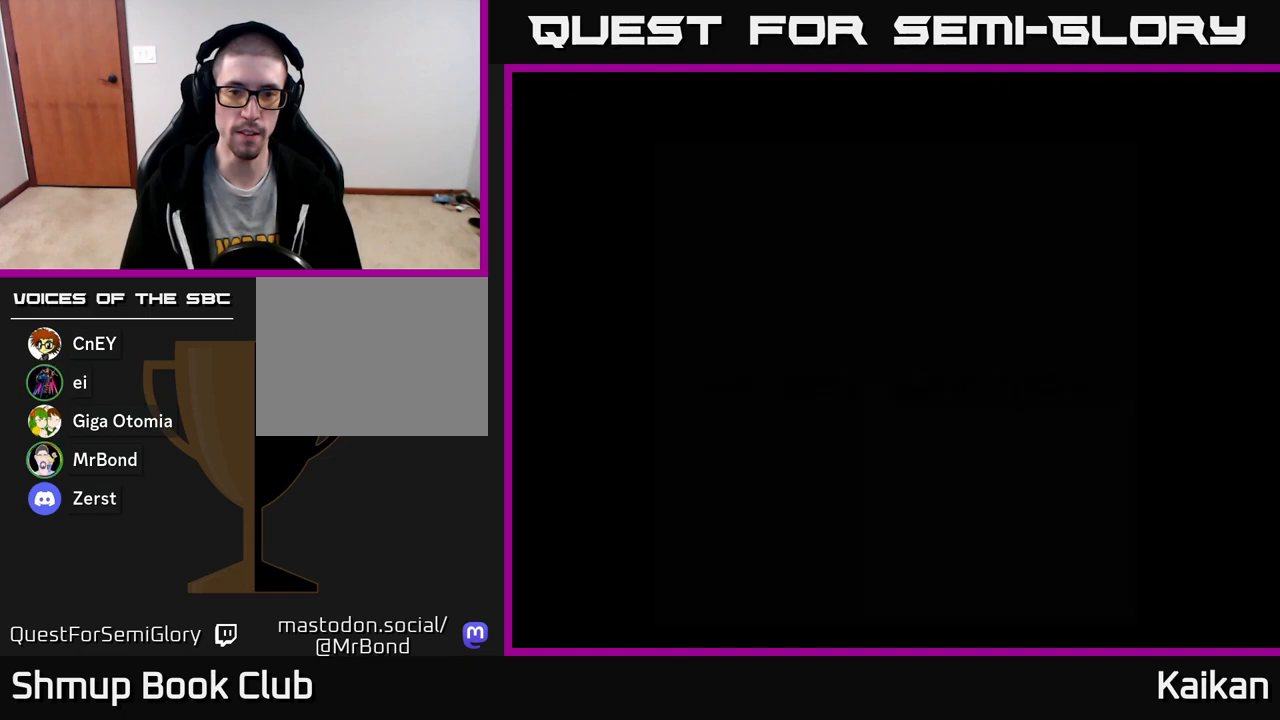
{"buttons": ["SELECT"], "left_stick": "center", "events": []}
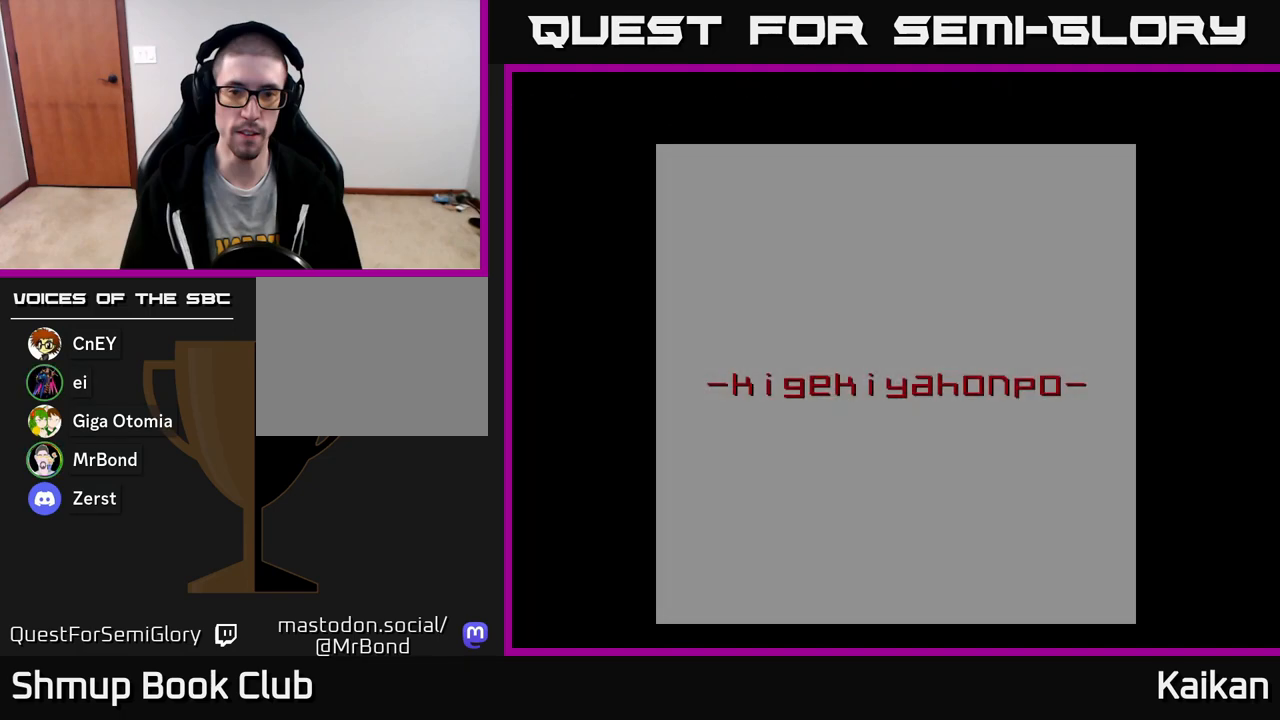
{"buttons": [], "left_stick": "center", "events": [[50, "SELECT", "up"]]}
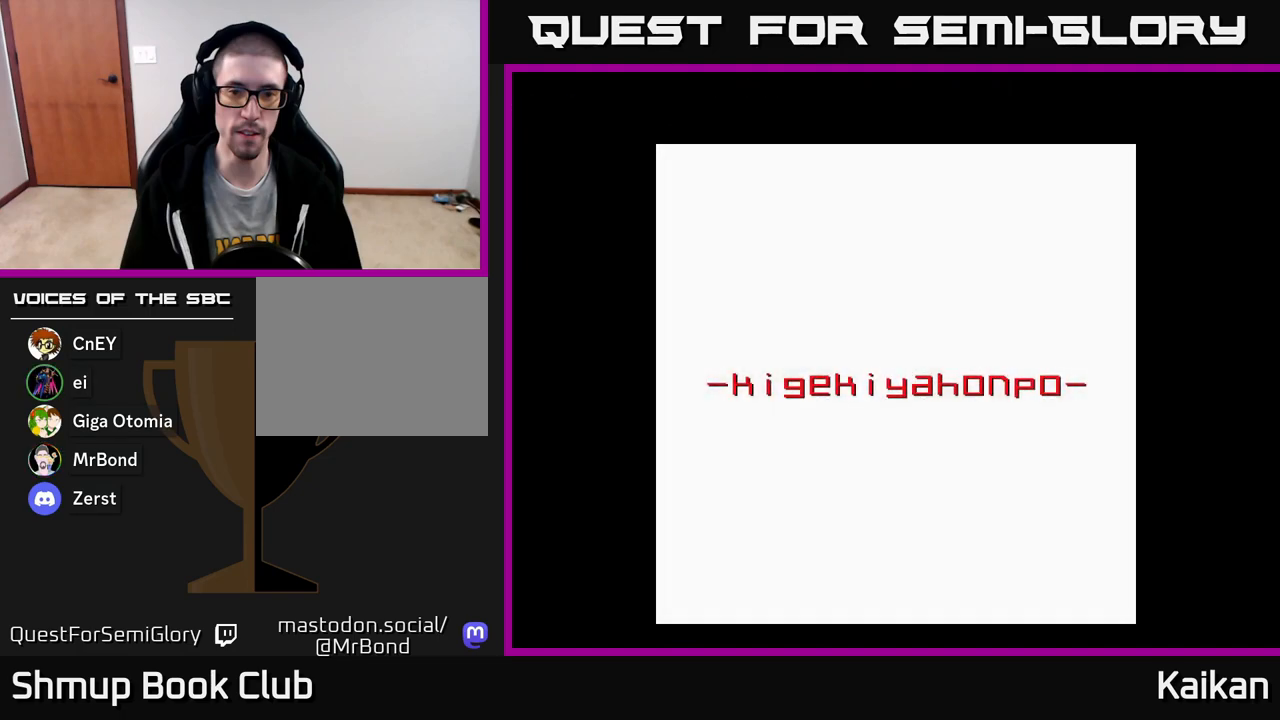
{"buttons": [], "left_stick": "center", "events": []}
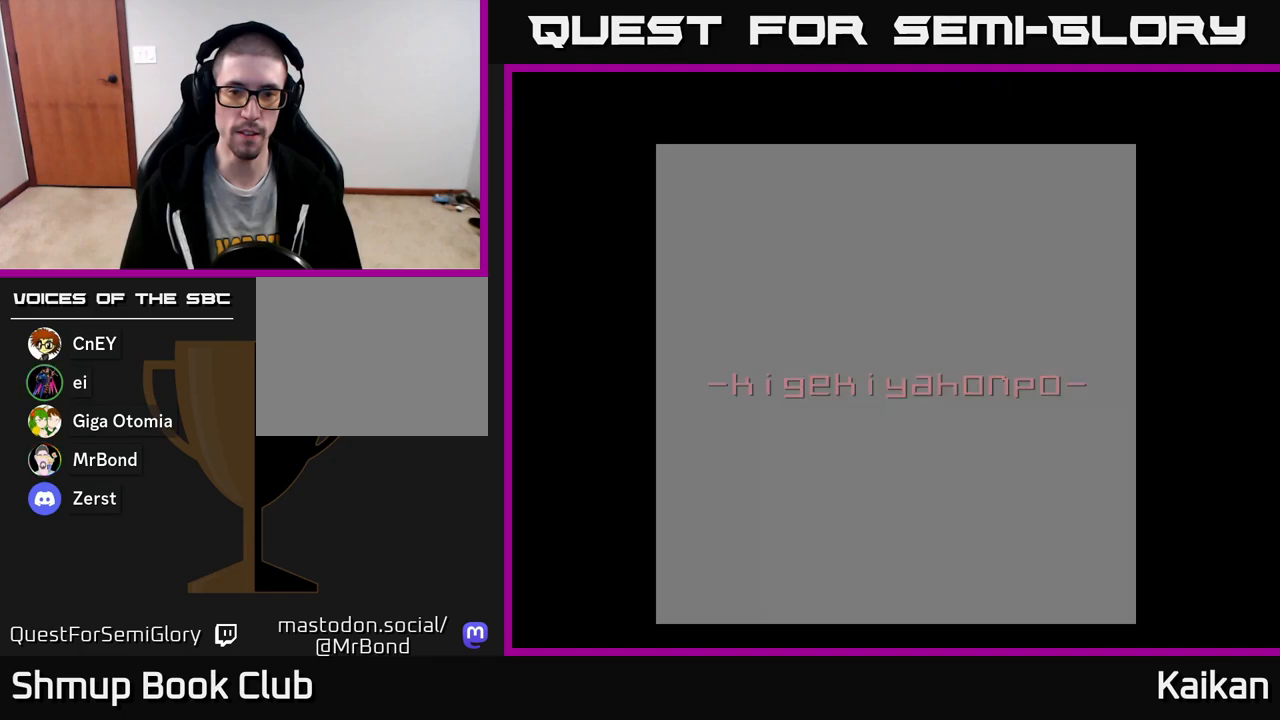
{"buttons": [], "left_stick": "center", "events": []}
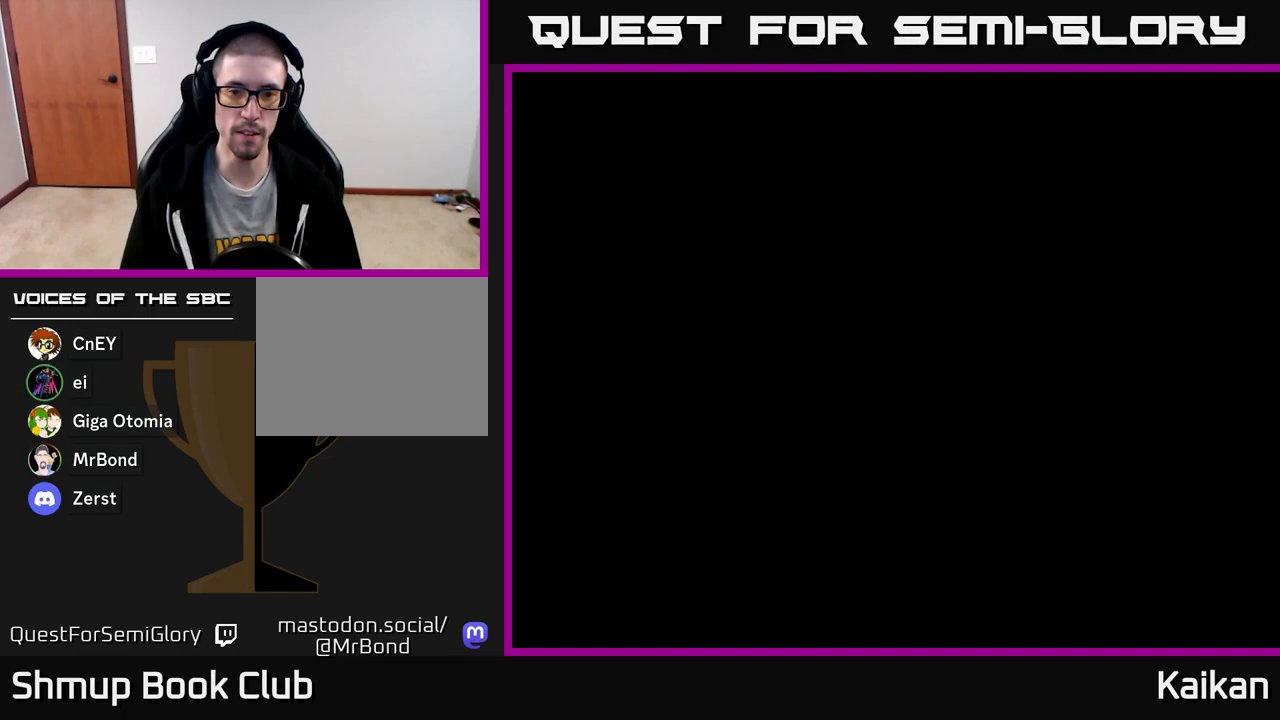
{"buttons": [], "left_stick": "center", "events": []}
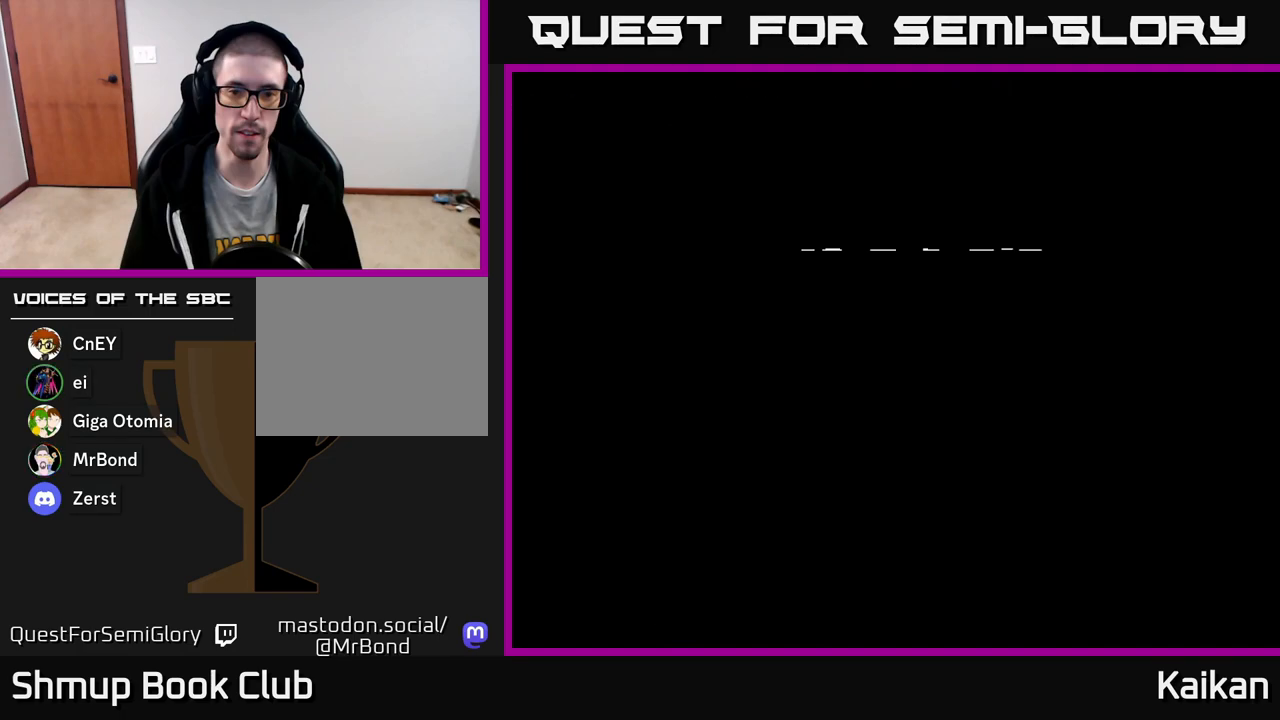
{"buttons": [], "left_stick": "center", "events": []}
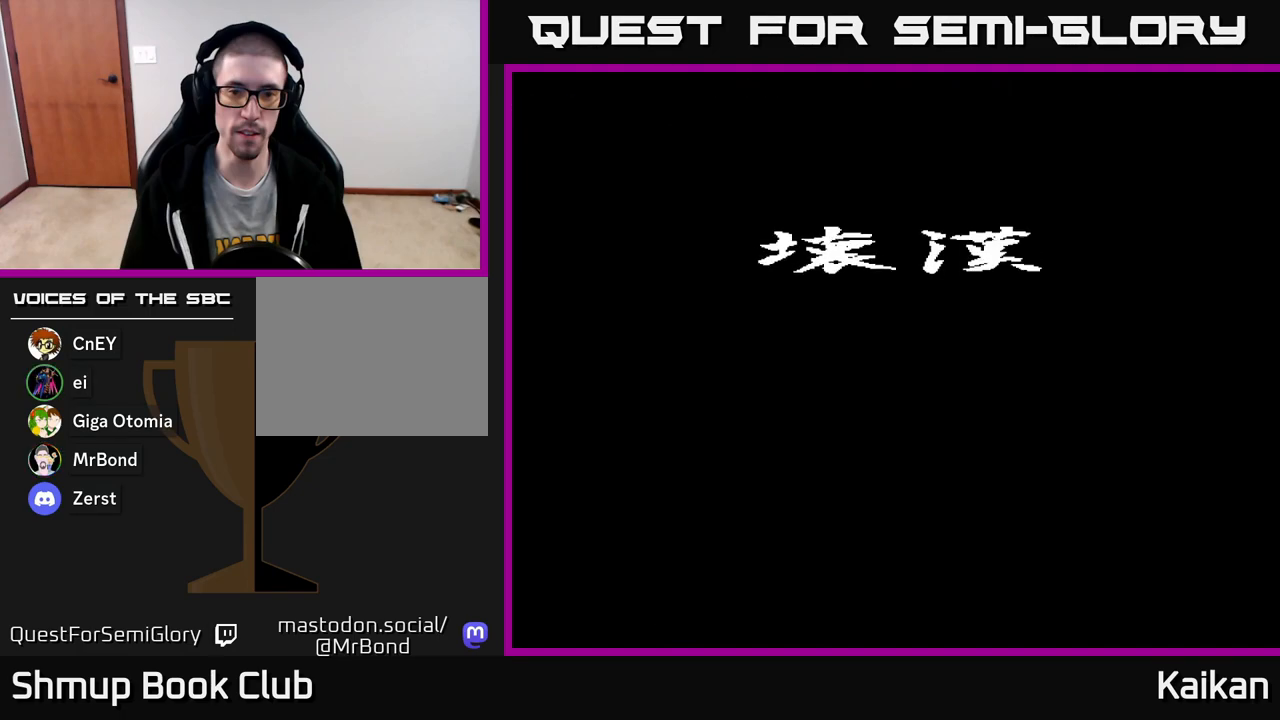
{"buttons": [], "left_stick": "center", "events": []}
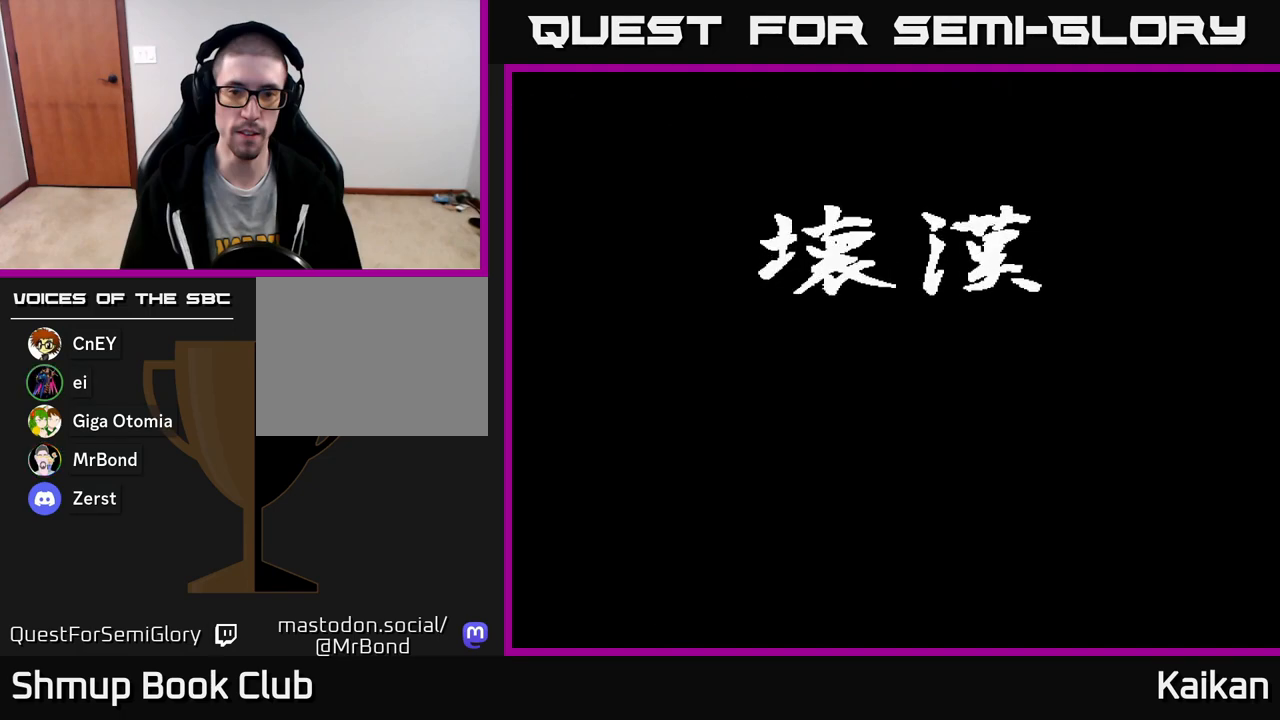
{"buttons": [], "left_stick": "center", "events": []}
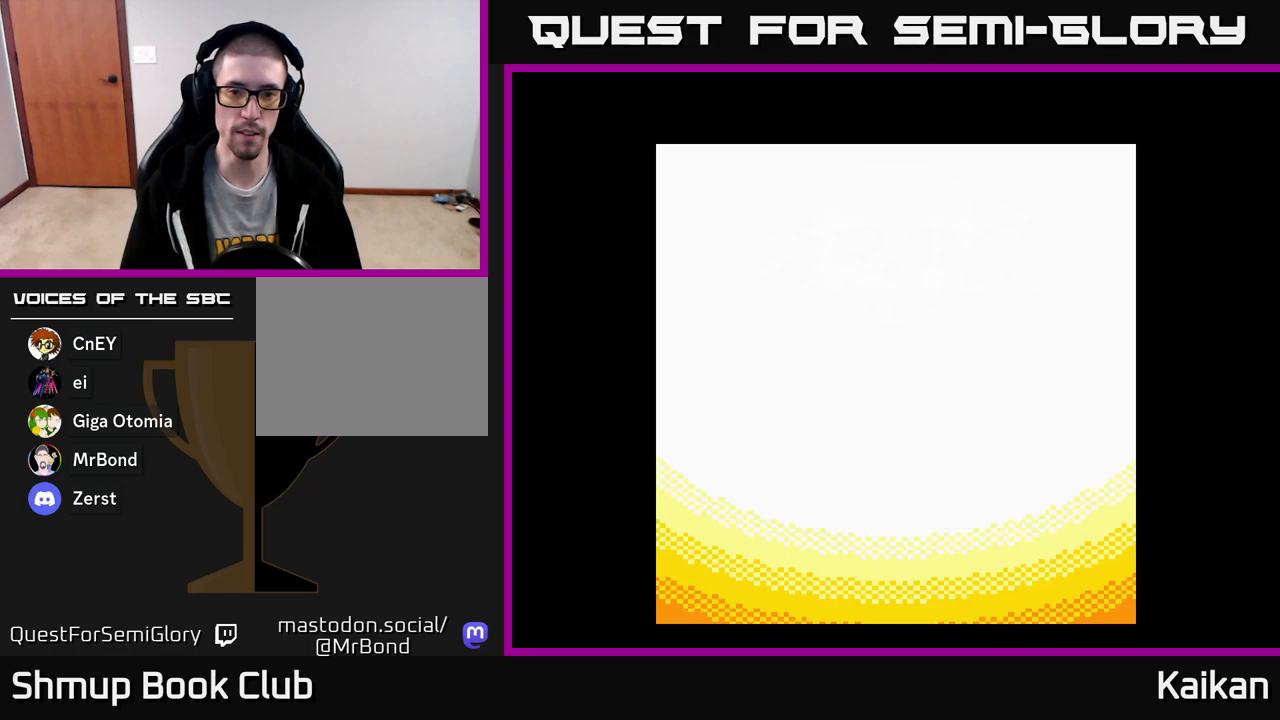
{"buttons": [], "left_stick": "center", "events": []}
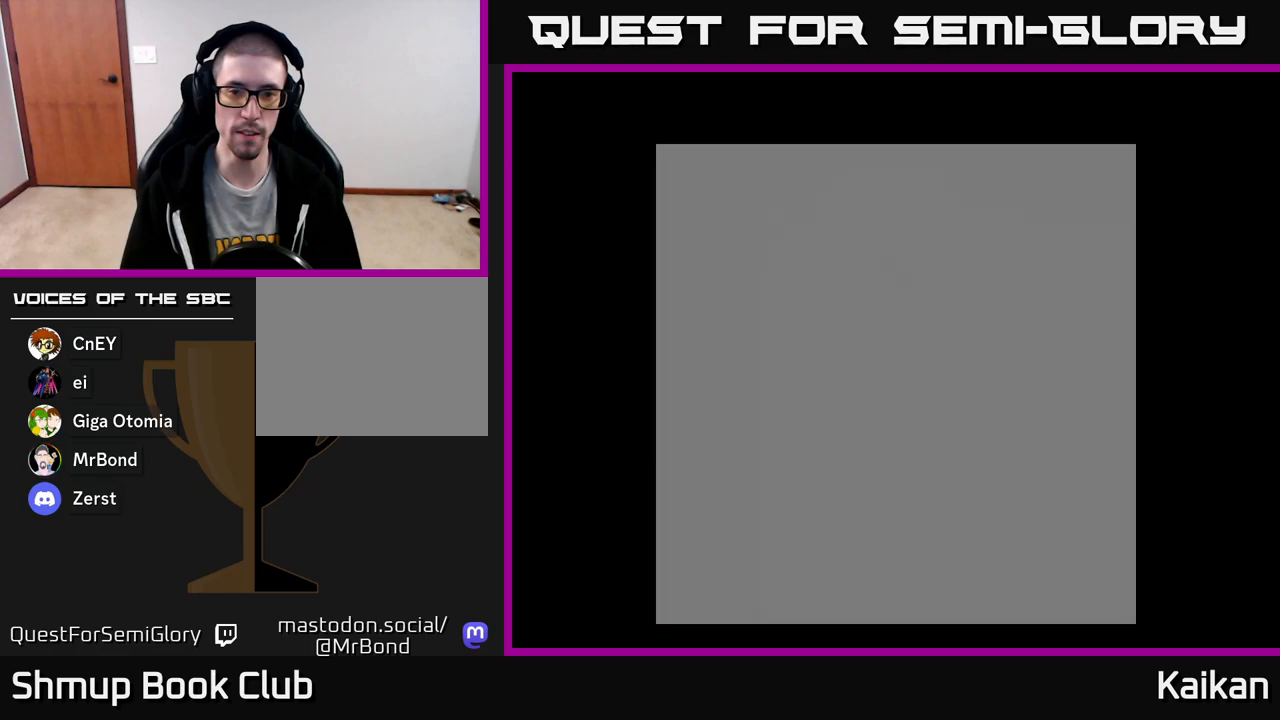
{"buttons": ["A"], "left_stick": "center", "events": [[467, "A", "down"]]}
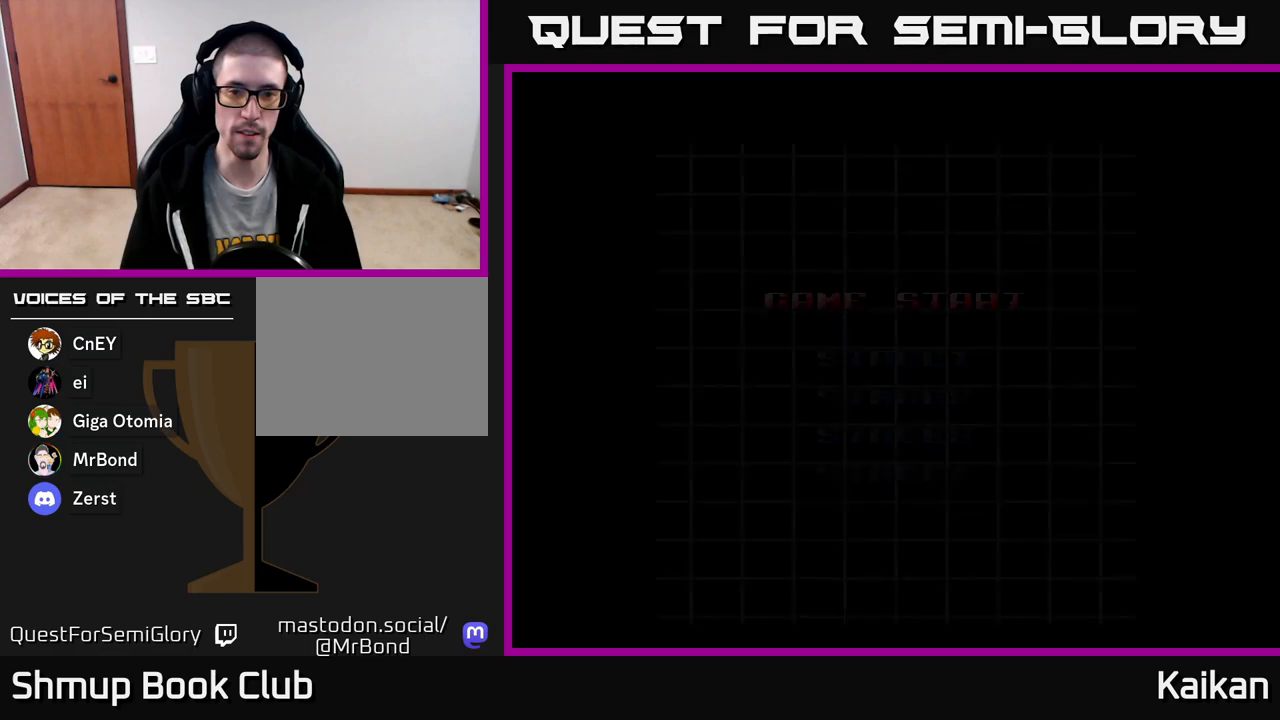
{"buttons": [], "left_stick": "center", "events": [[67, "A", "up"]]}
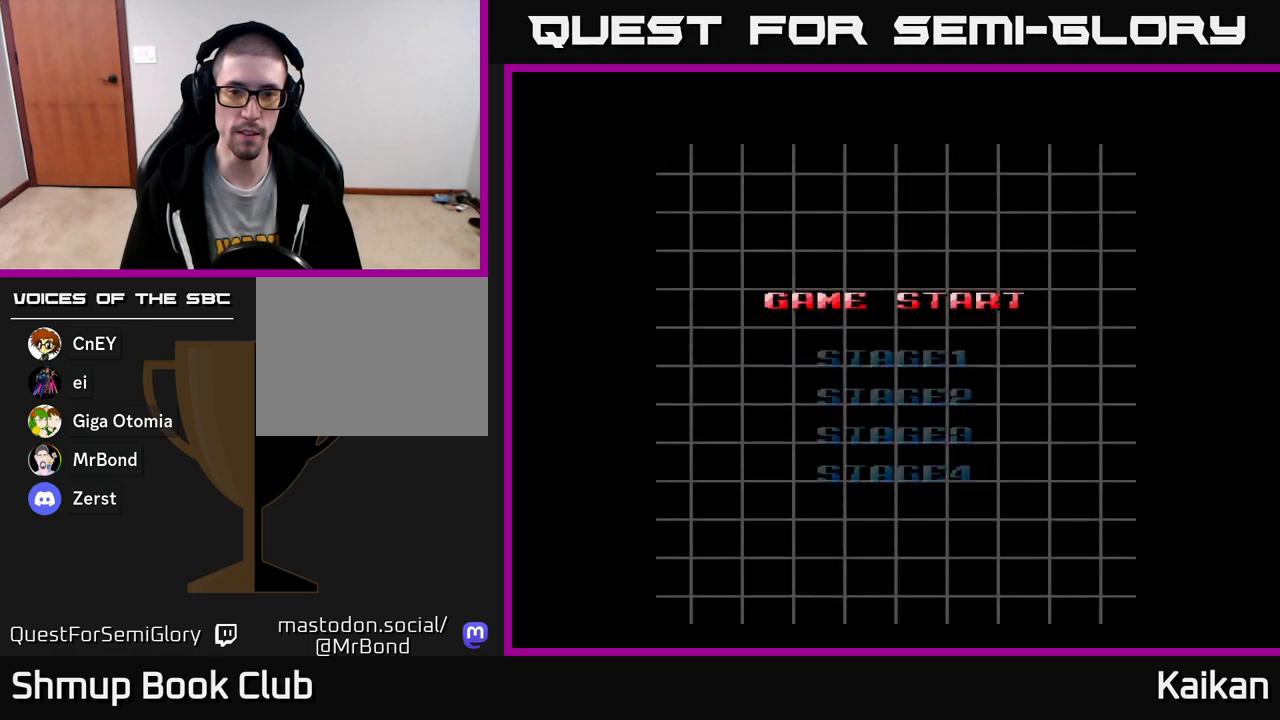
{"buttons": [], "left_stick": "center", "events": [[217, "A", "down"], [283, "A", "up"]]}
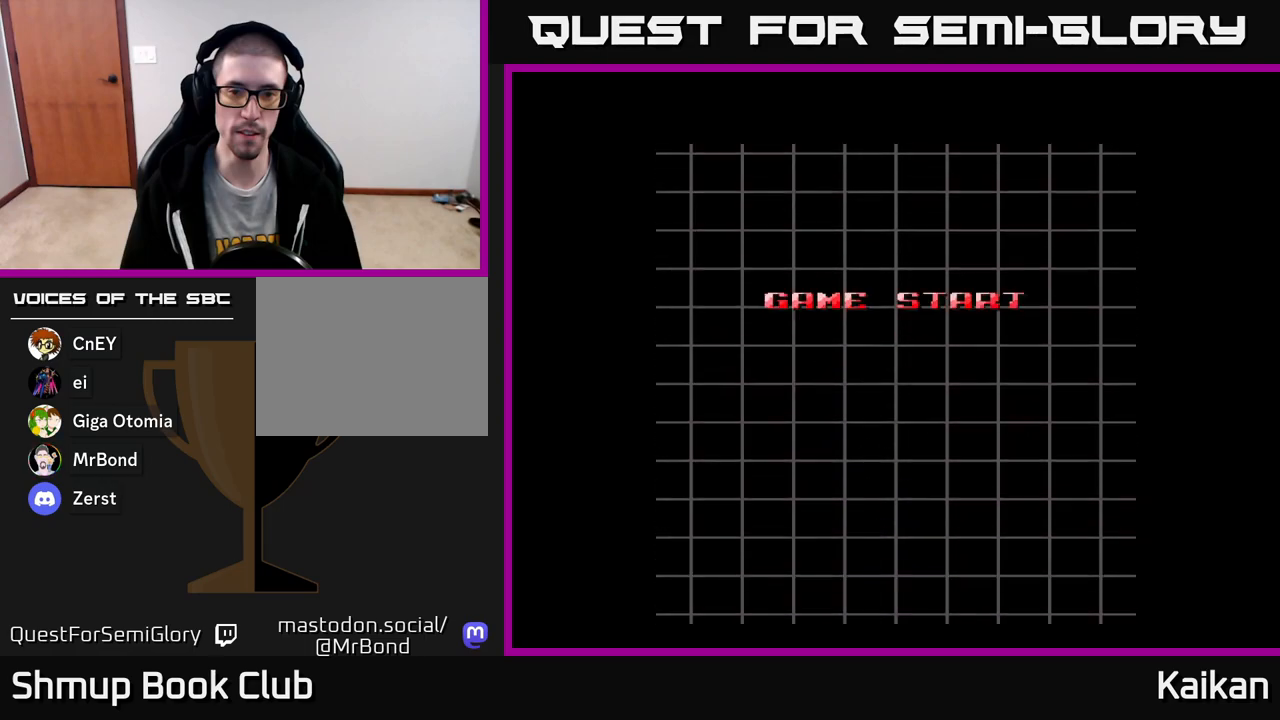
{"buttons": [], "left_stick": "center", "events": []}
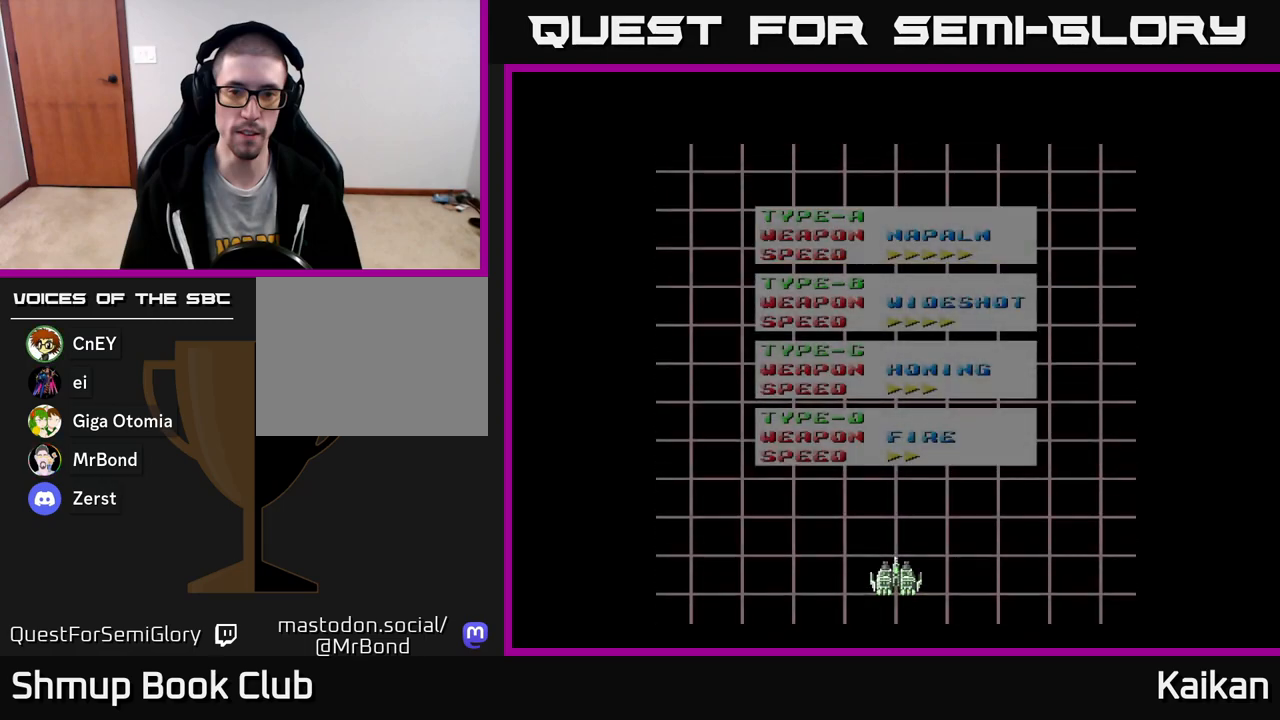
{"buttons": ["DPAD_DOWN"], "left_stick": "center", "events": [[467, "DPAD_DOWN", "down"]]}
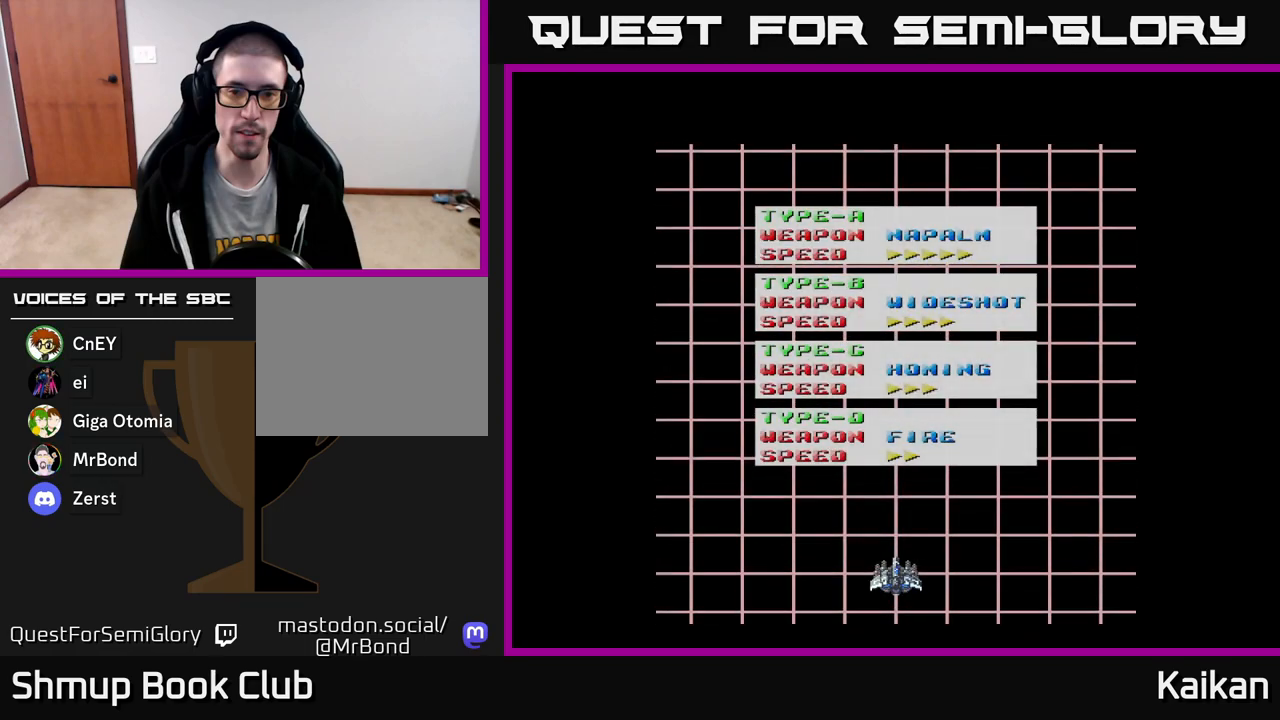
{"buttons": [], "left_stick": "center", "events": [[67, "A", "down"], [67, "DPAD_DOWN", "up"], [133, "A", "up"]]}
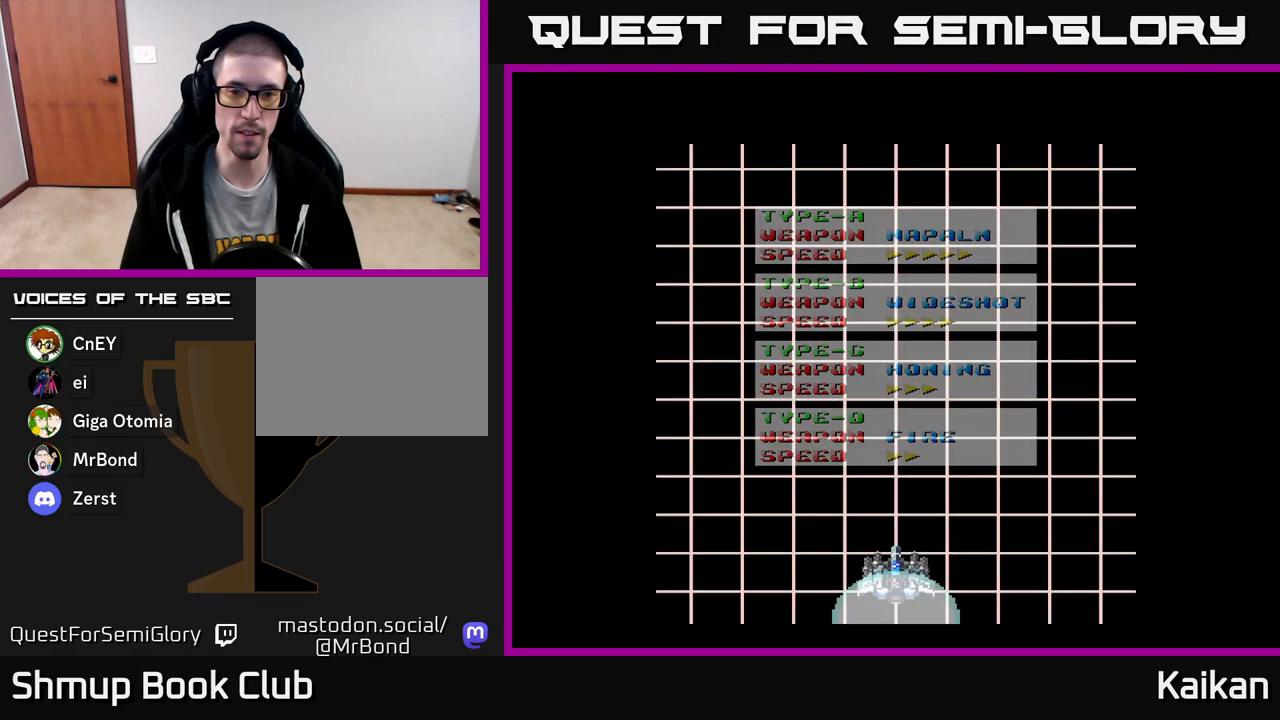
{"buttons": [], "left_stick": "center", "events": []}
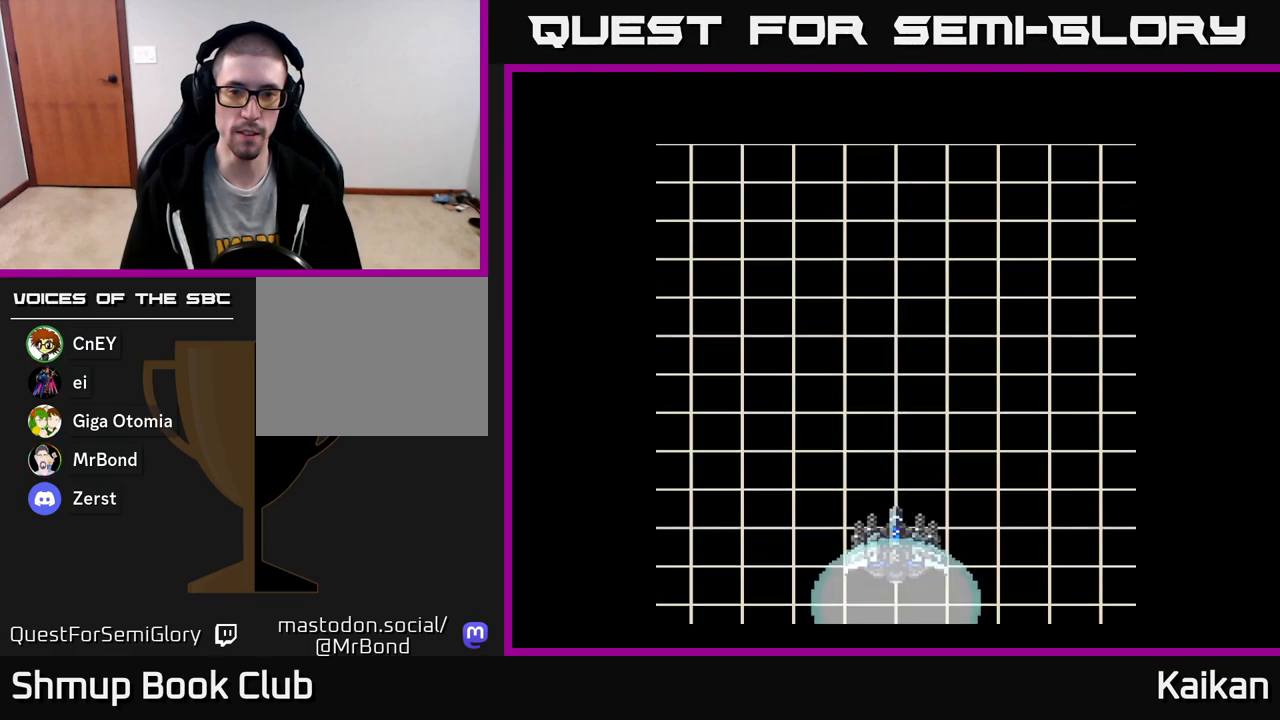
{"buttons": [], "left_stick": "center", "events": []}
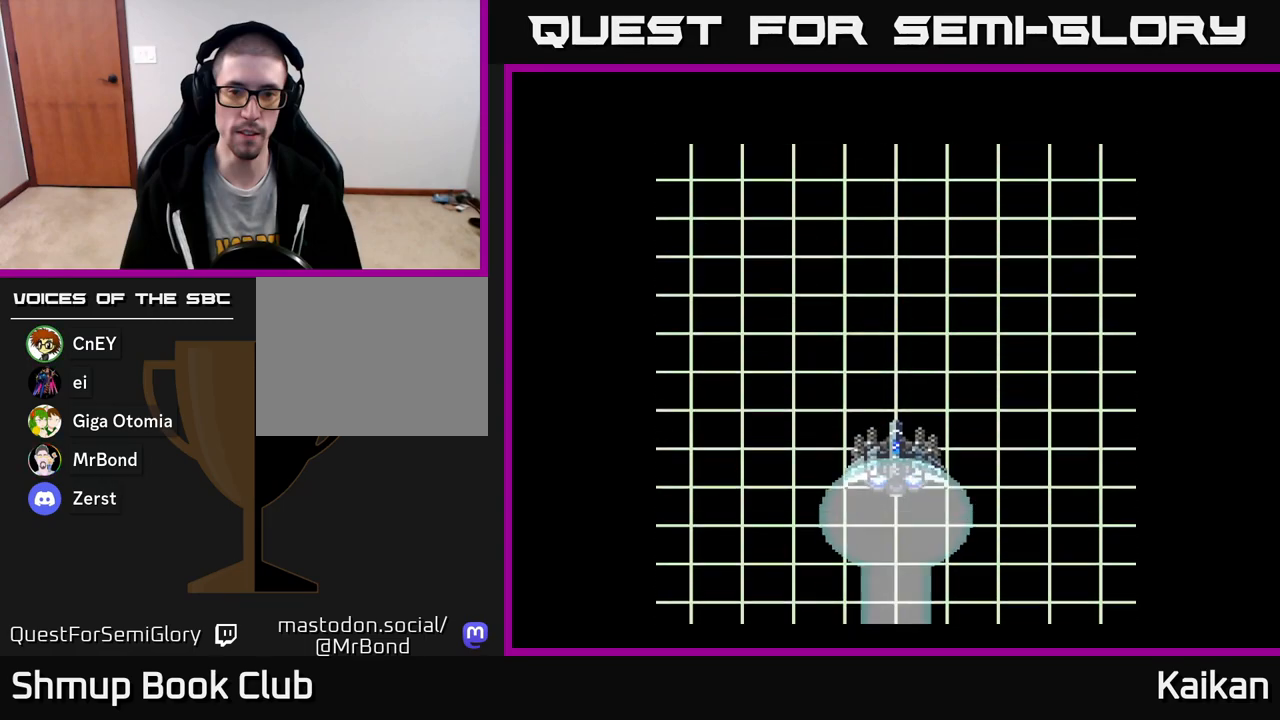
{"buttons": [], "left_stick": "center", "events": []}
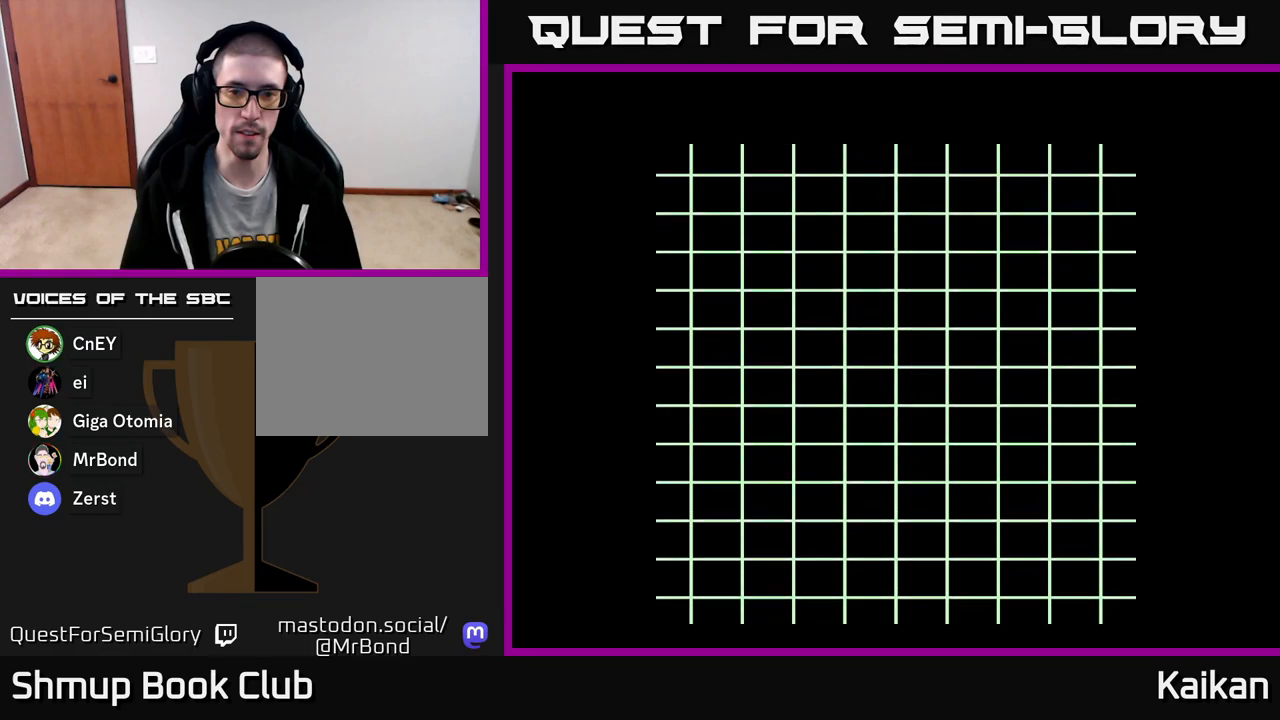
{"buttons": [], "left_stick": "center", "events": []}
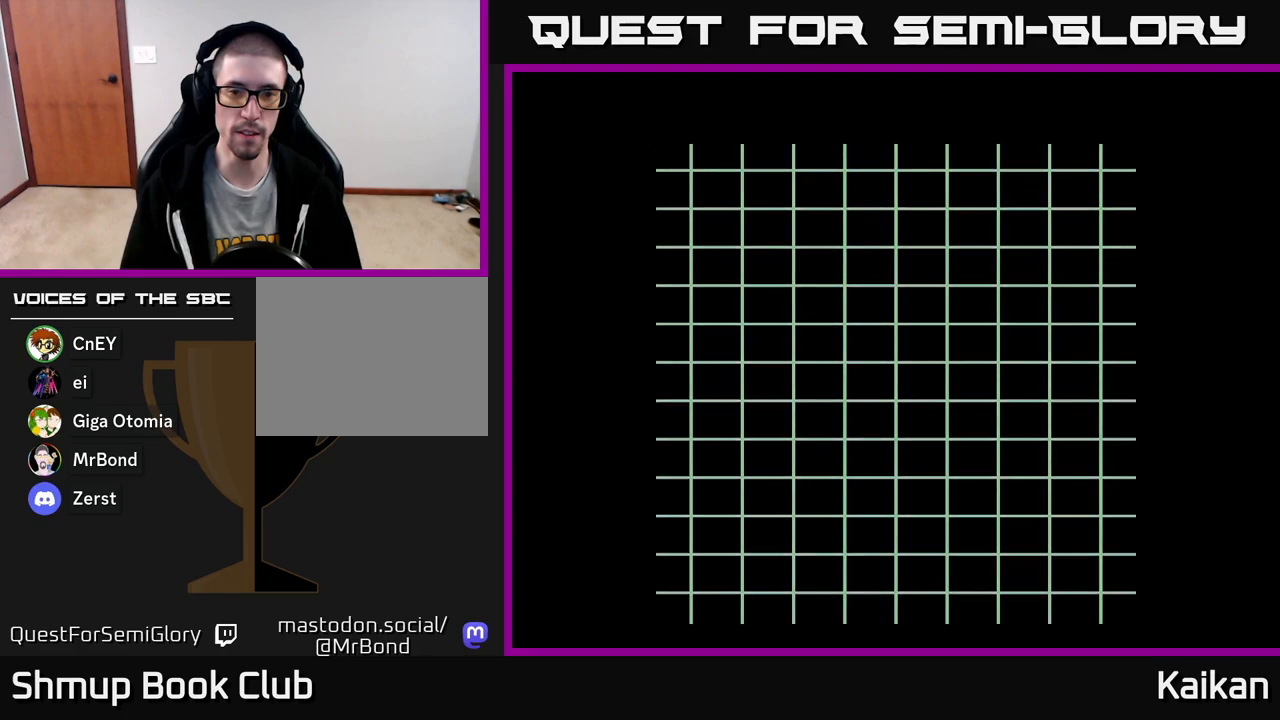
{"buttons": [], "left_stick": "center", "events": []}